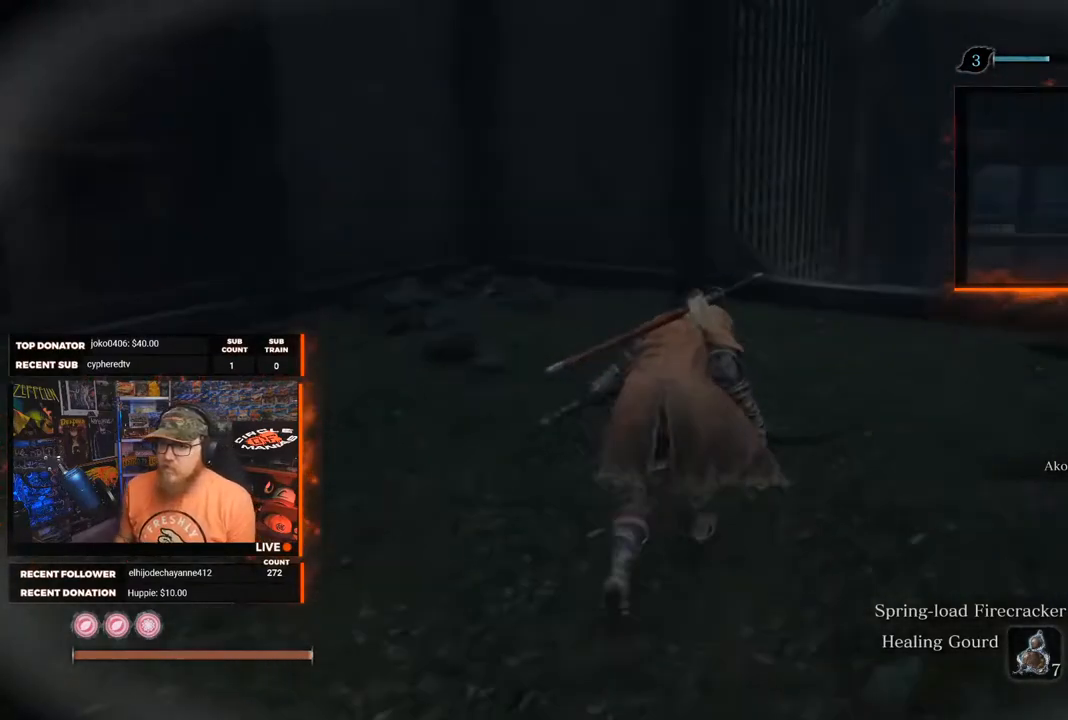
Gameplay with a controller (Xbox layout); each line is a JSON object with the inputs held at the frame after it. "events" lists button and stick changes between this image and that frame as [ms after this image, input, new state], when the widget could be followed in between. Not read: SHARE.
{"buttons": [], "left_stick": "up", "right_stick": "center", "events": [[200, "right_stick", "right"], [433, "right_stick", "center"]]}
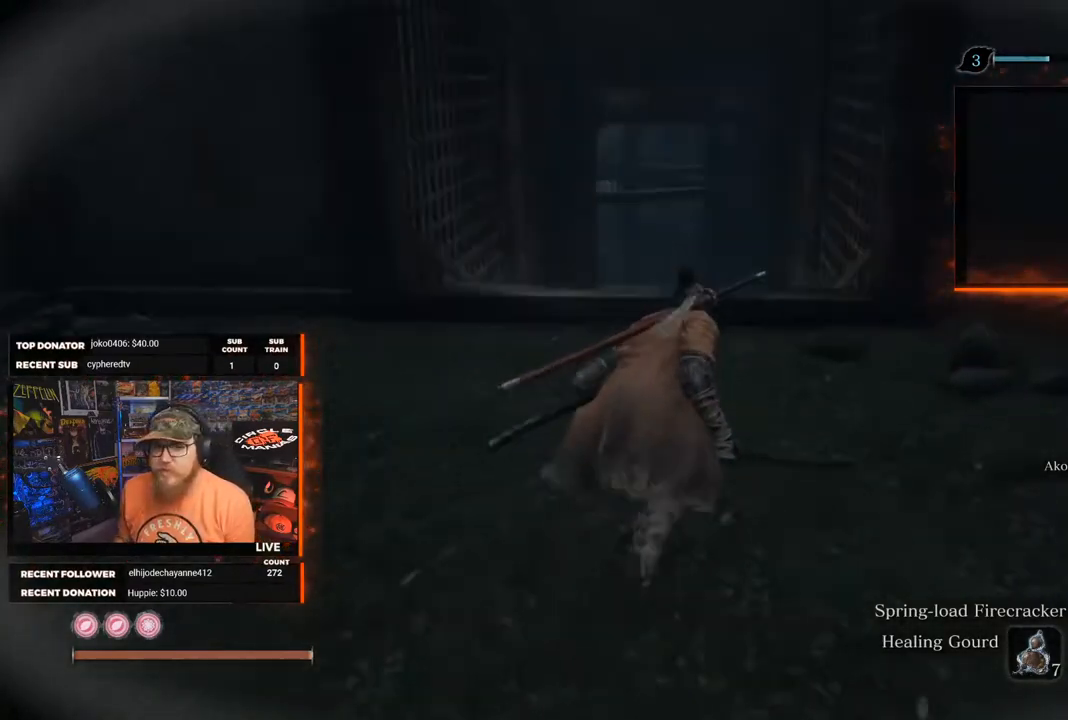
{"buttons": [], "left_stick": "up", "right_stick": "center", "events": []}
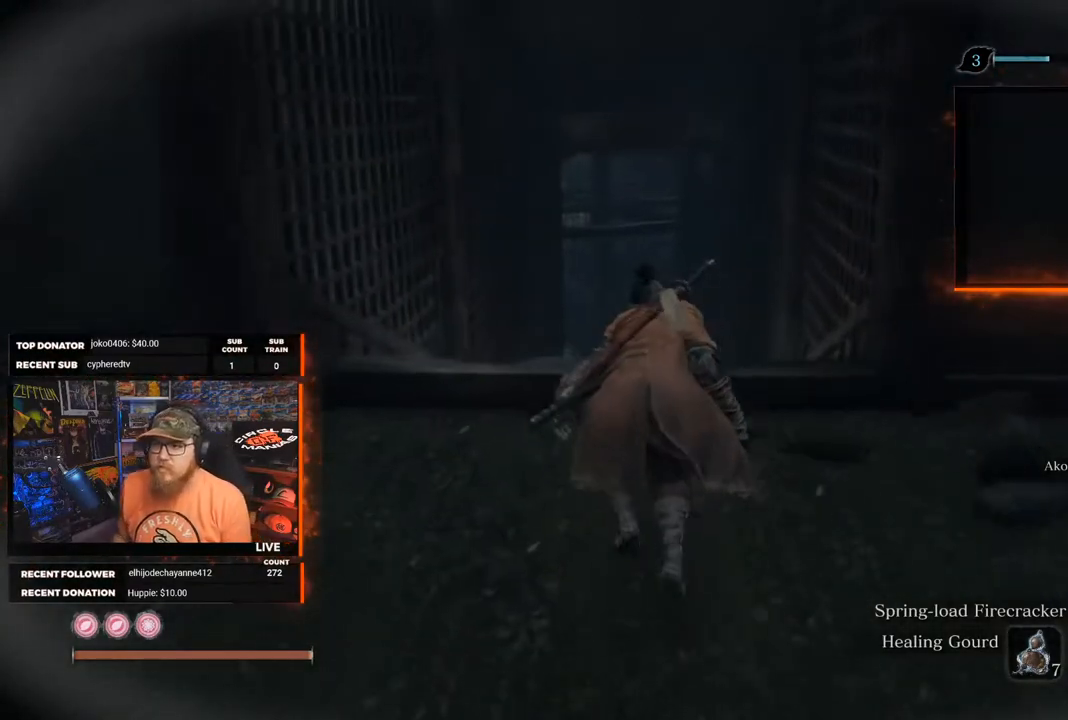
{"buttons": [], "left_stick": "up", "right_stick": "center", "events": [[67, "right_stick", "down"], [400, "right_stick", "center"]]}
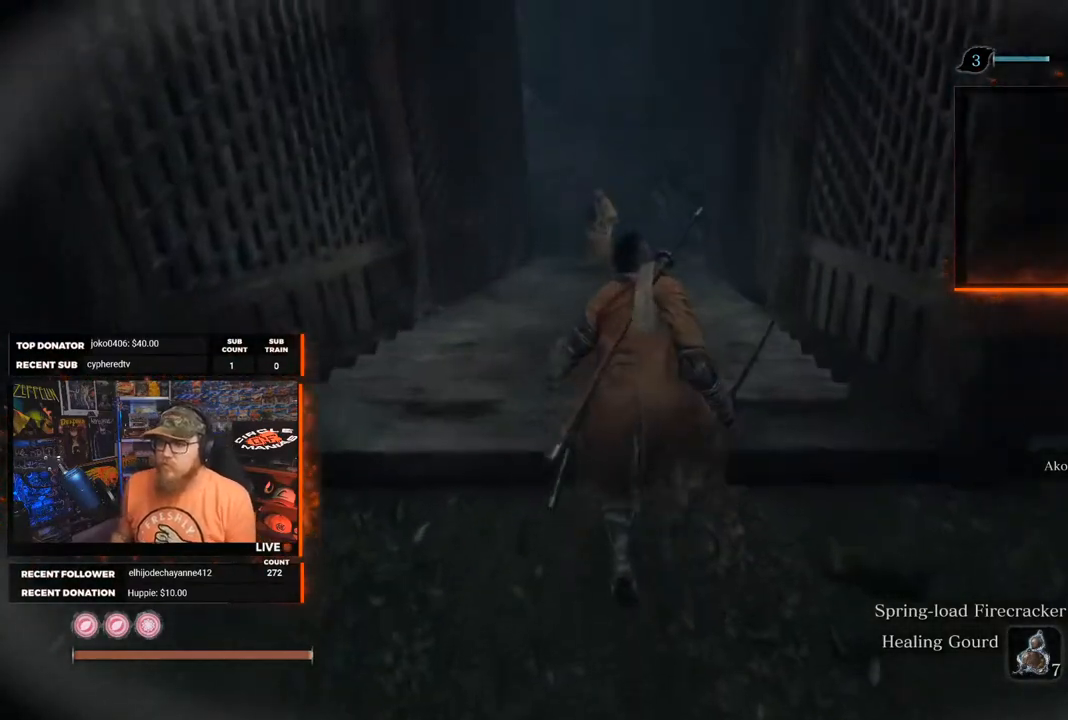
{"buttons": [], "left_stick": "up", "right_stick": "center", "events": [[283, "right_stick", "up"], [433, "right_stick", "center"]]}
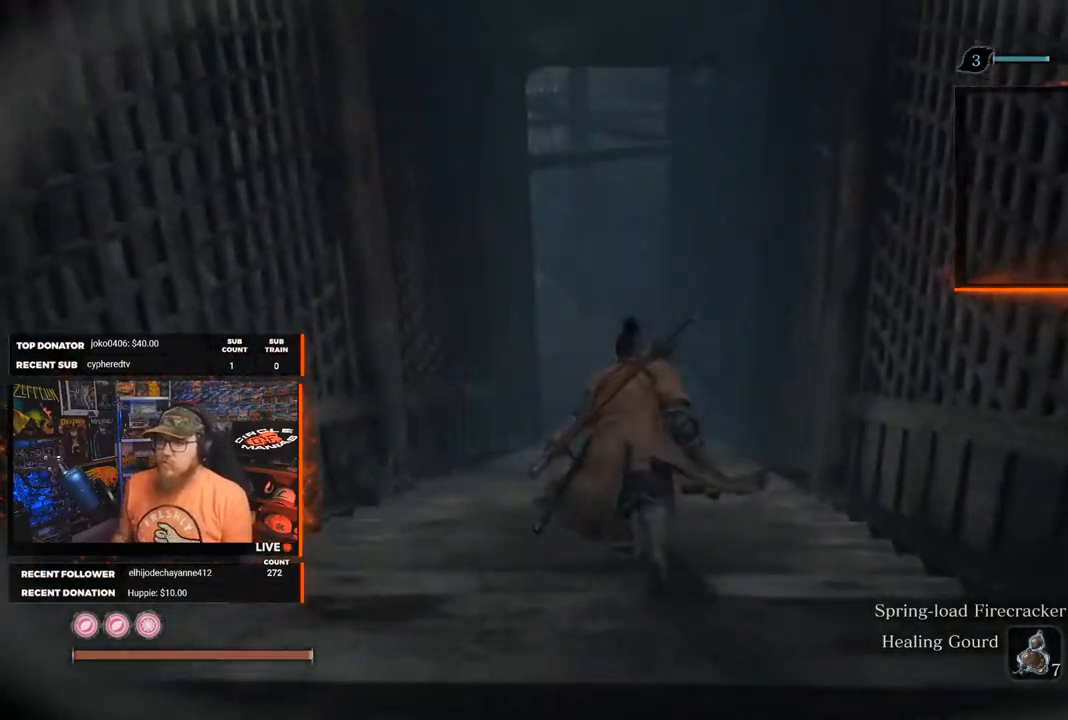
{"buttons": [], "left_stick": "down-left", "right_stick": "center", "events": [[67, "right_stick", "down"], [283, "left_stick", "down-left"], [450, "right_stick", "center"]]}
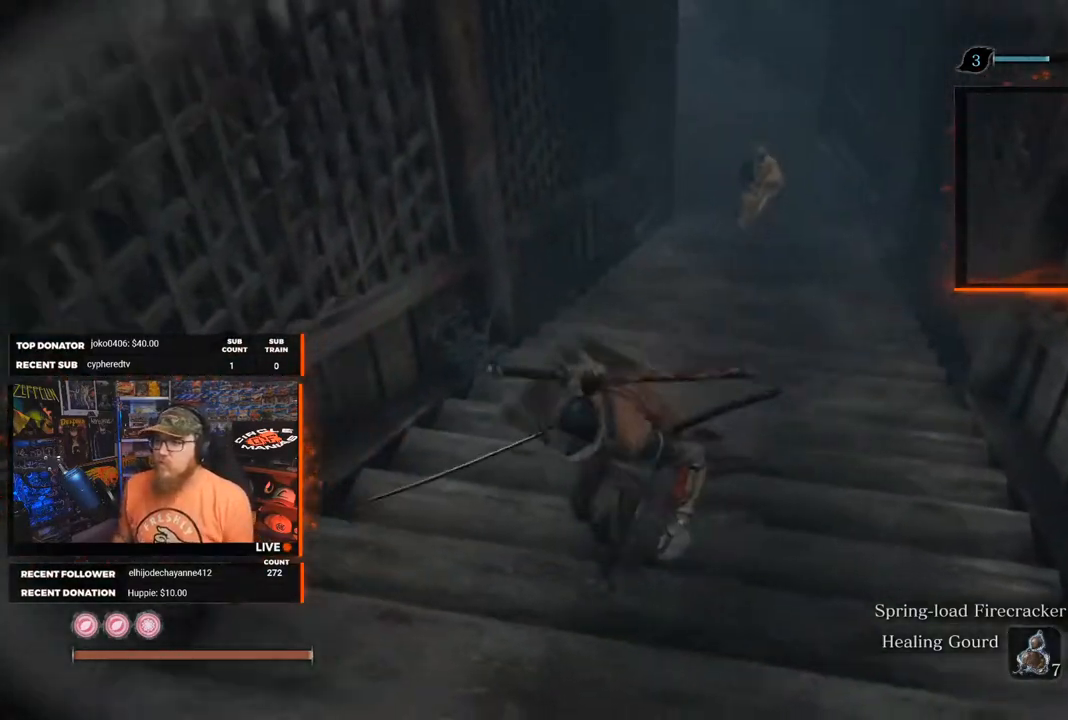
{"buttons": [], "left_stick": "down-left", "right_stick": "center", "events": []}
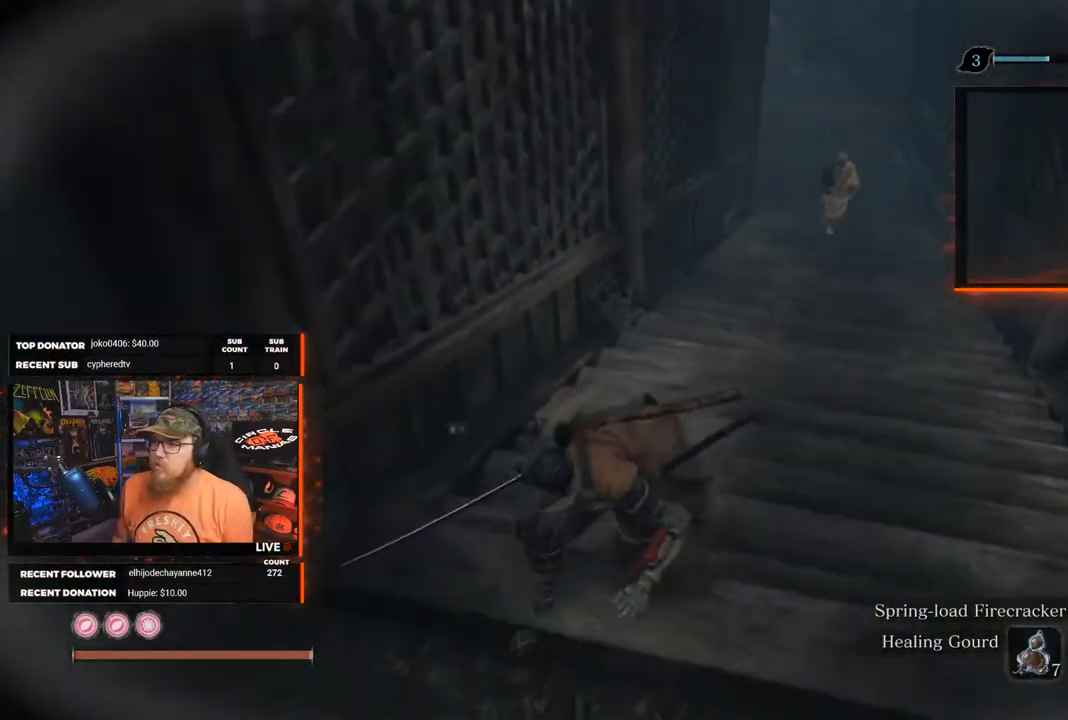
{"buttons": [], "left_stick": "left", "right_stick": "center", "events": [[333, "left_stick", "left"]]}
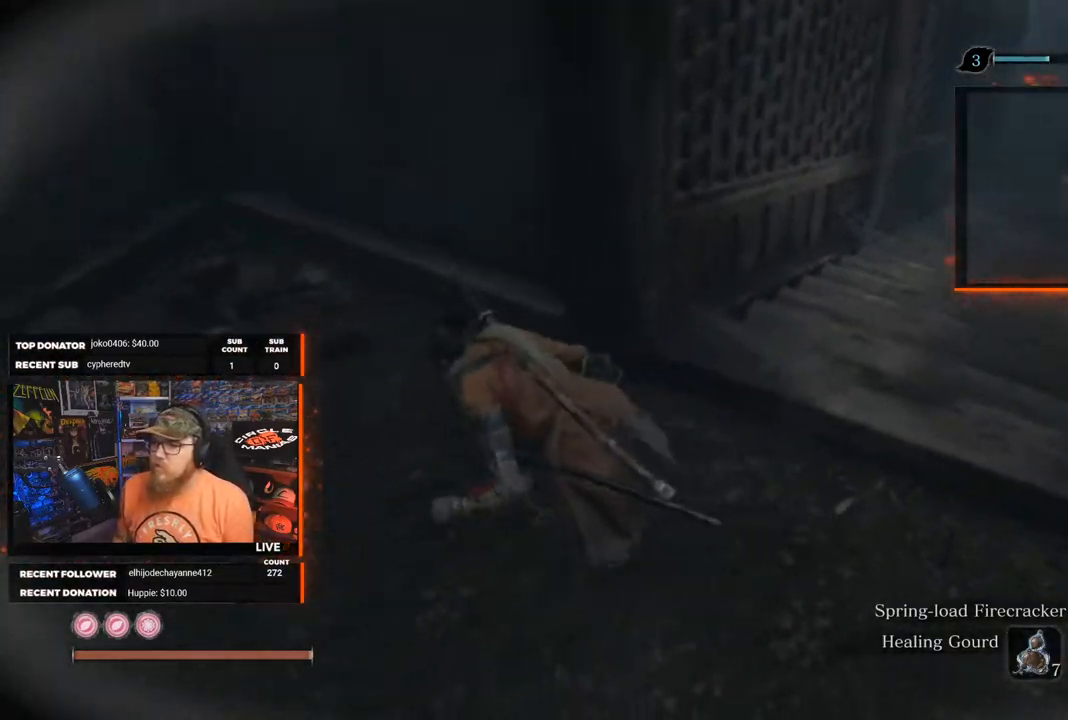
{"buttons": ["X"], "left_stick": "center", "right_stick": "center", "events": [[167, "left_stick", "up"], [333, "left_stick", "up-right"], [467, "left_stick", "center"], [483, "X", "down"]]}
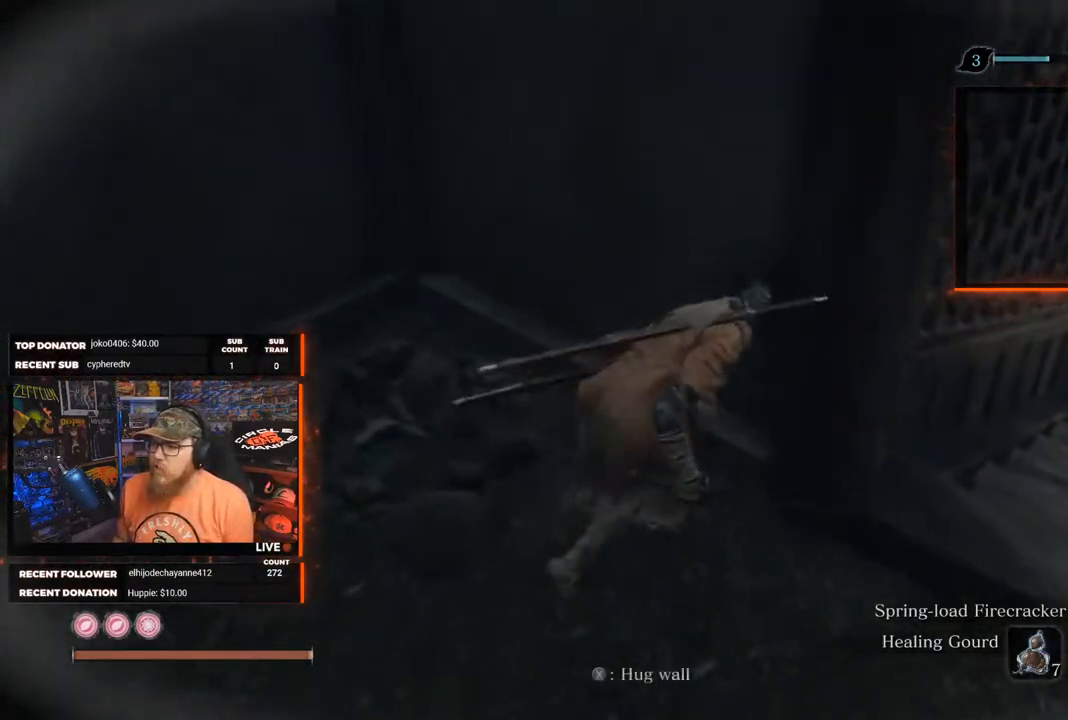
{"buttons": [], "left_stick": "center", "right_stick": "right", "events": [[83, "X", "up"], [383, "right_stick", "right"]]}
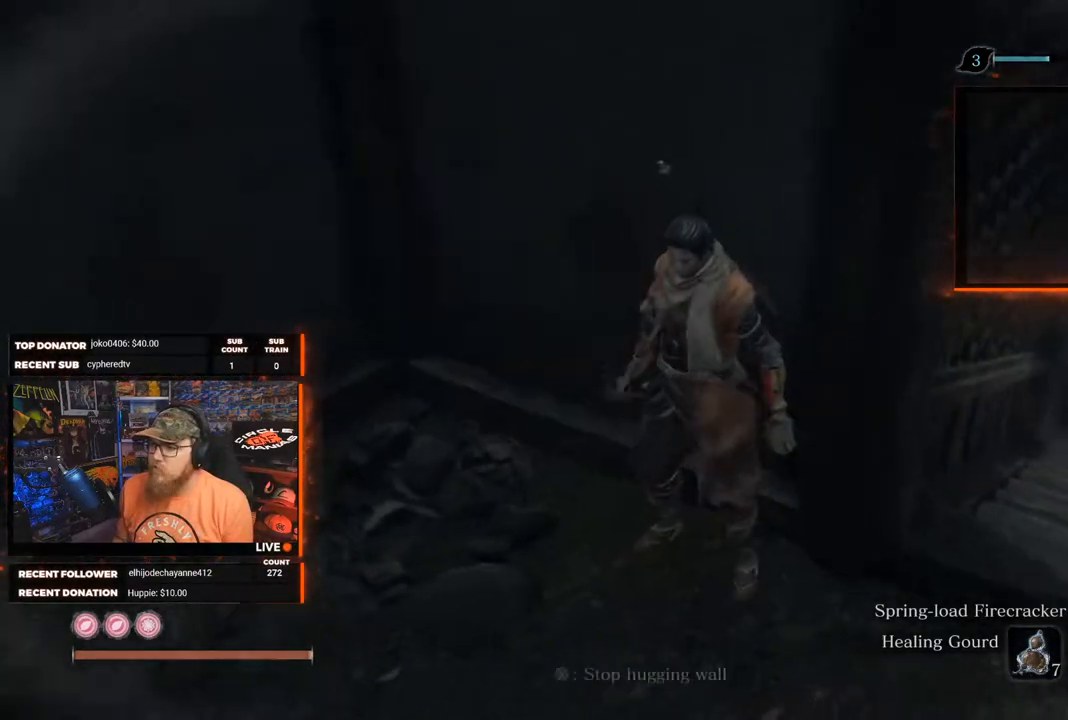
{"buttons": [], "left_stick": "center", "right_stick": "center", "events": [[33, "left_stick", "right"], [183, "left_stick", "center"], [200, "right_stick", "center"]]}
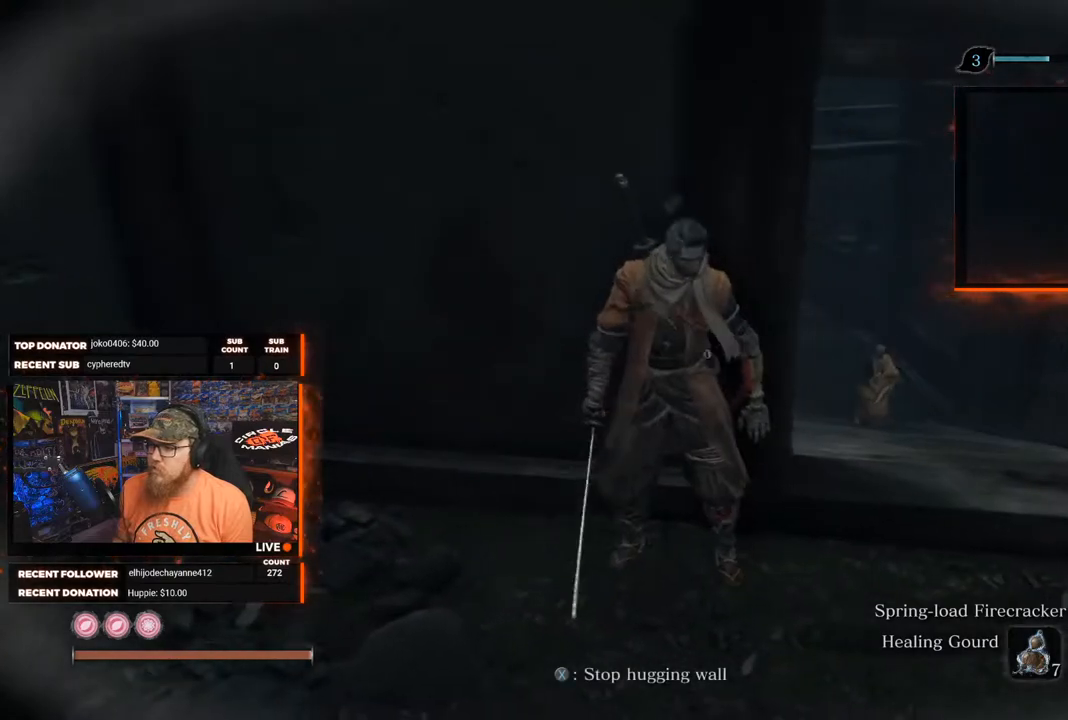
{"buttons": [], "left_stick": "center", "right_stick": "center", "events": []}
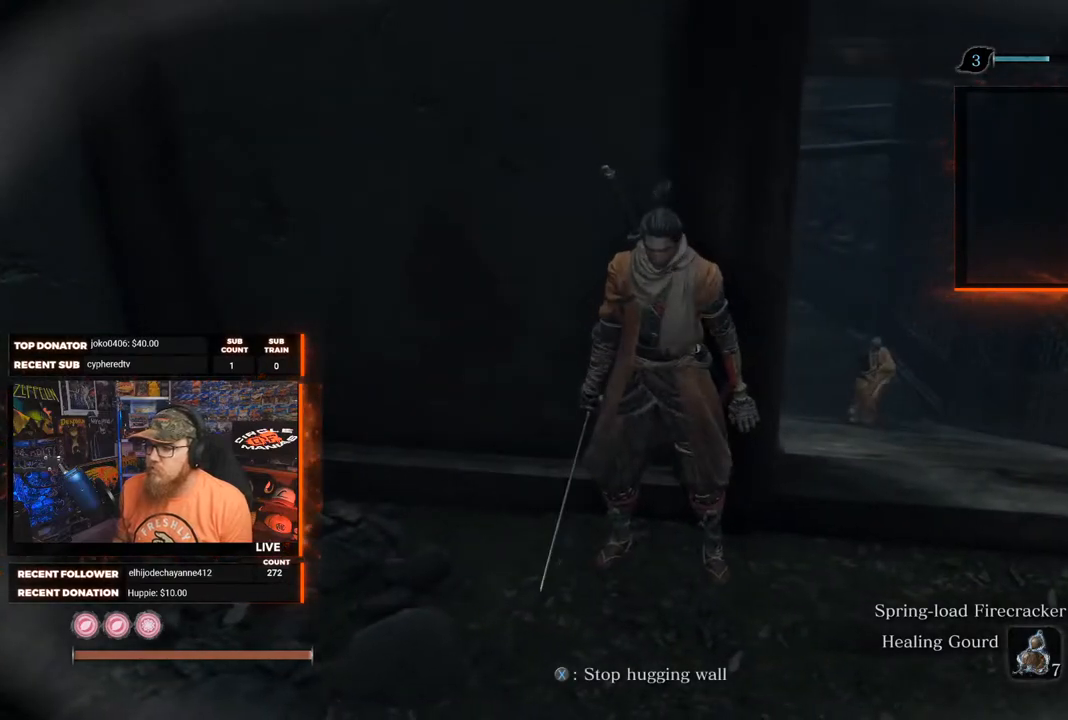
{"buttons": [], "left_stick": "center", "right_stick": "center", "events": []}
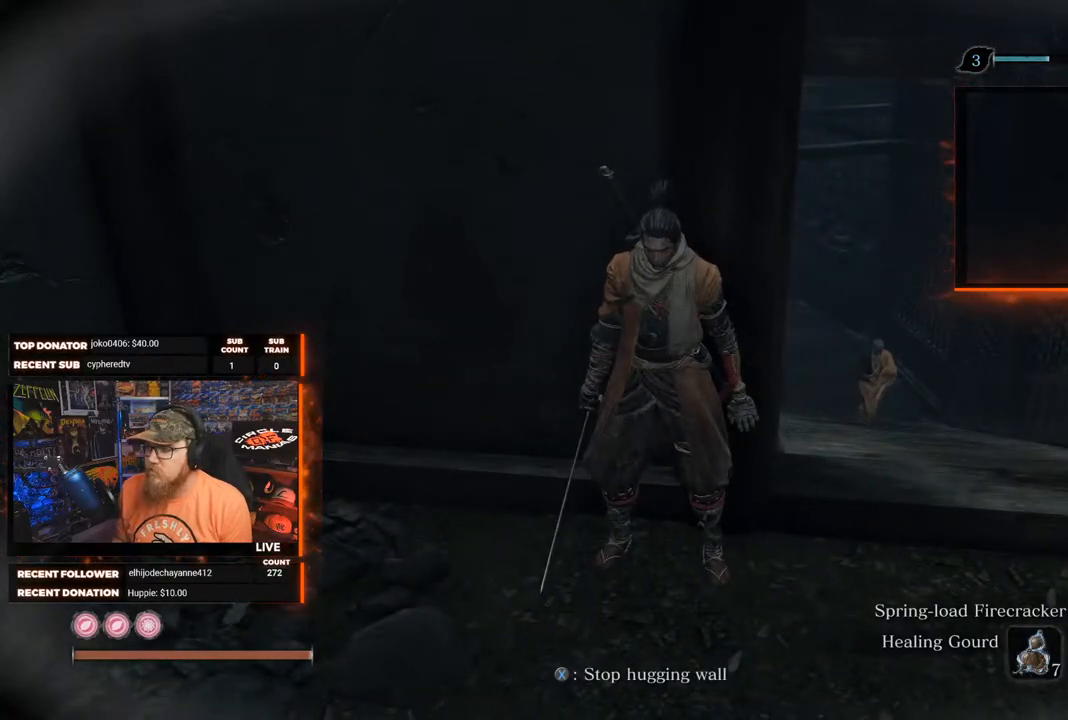
{"buttons": [], "left_stick": "center", "right_stick": "center", "events": [[200, "left_stick", "right"], [333, "left_stick", "center"]]}
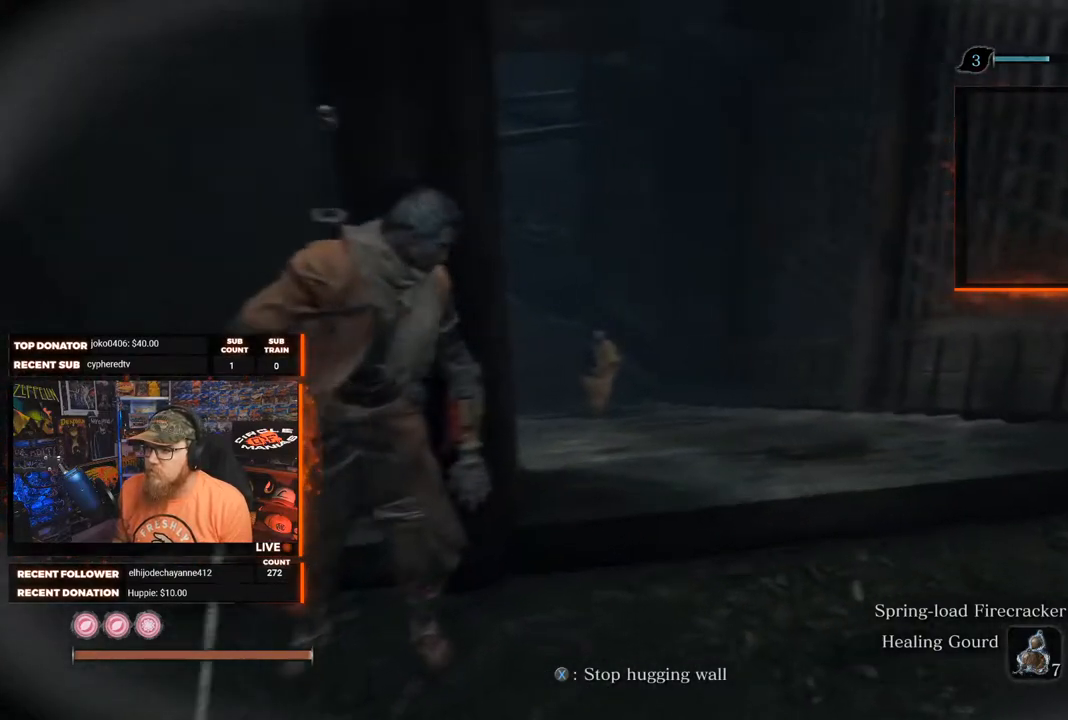
{"buttons": [], "left_stick": "center", "right_stick": "center", "events": []}
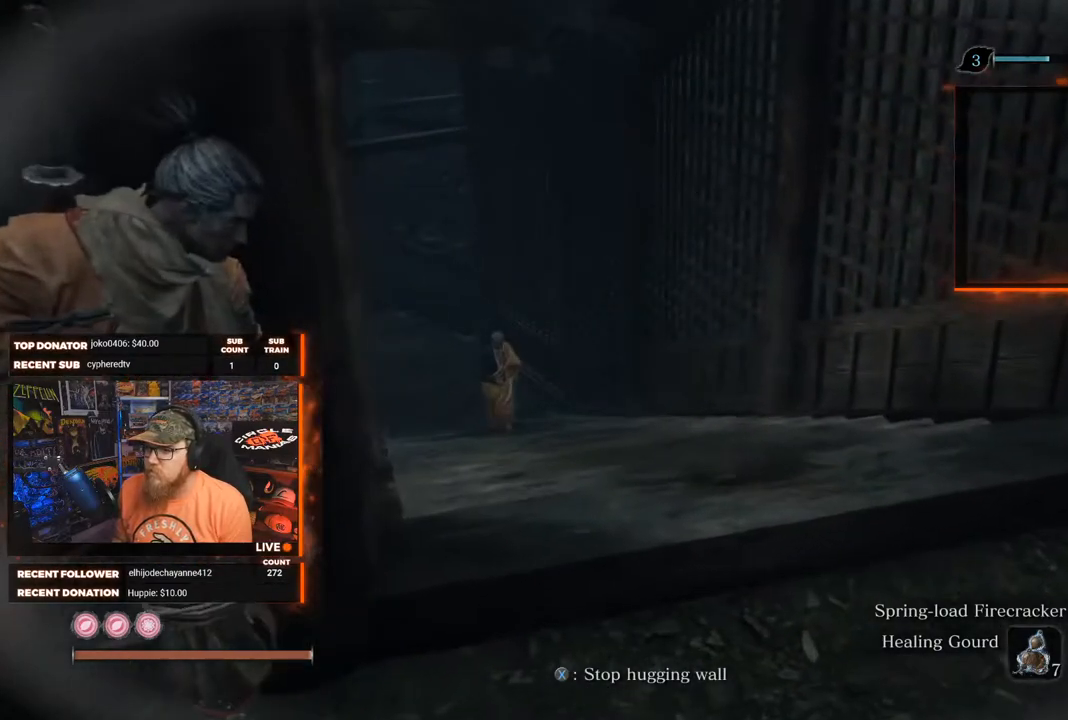
{"buttons": [], "left_stick": "center", "right_stick": "center", "events": [[67, "left_stick", "left"], [167, "left_stick", "center"]]}
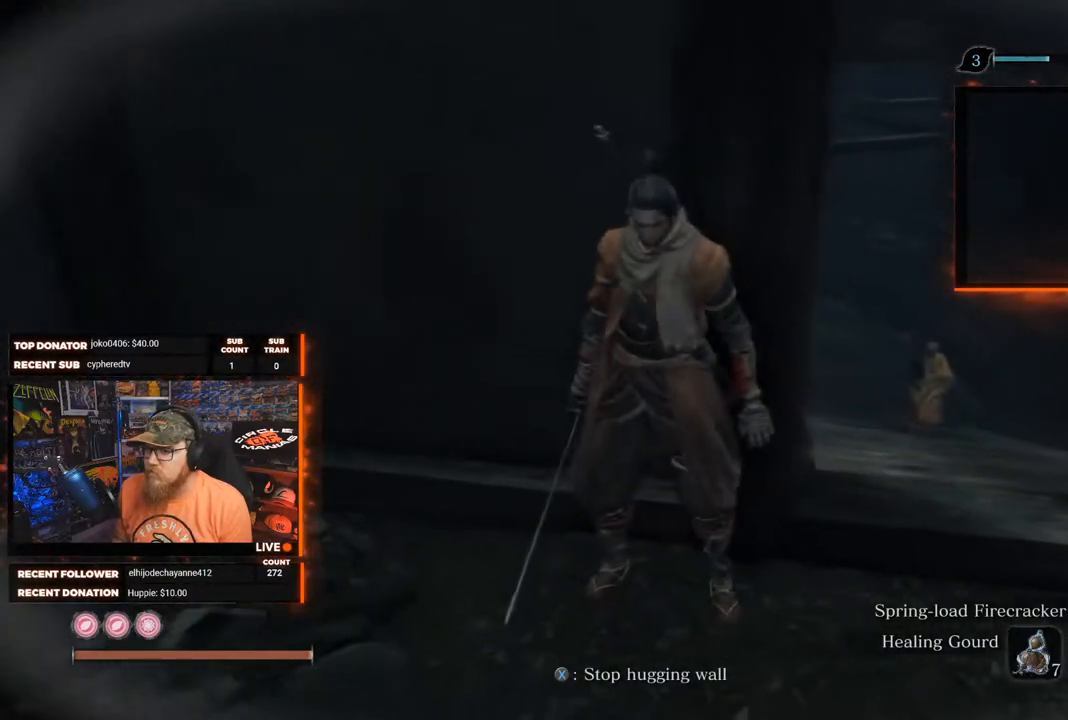
{"buttons": [], "left_stick": "center", "right_stick": "right", "events": [[417, "right_stick", "right"]]}
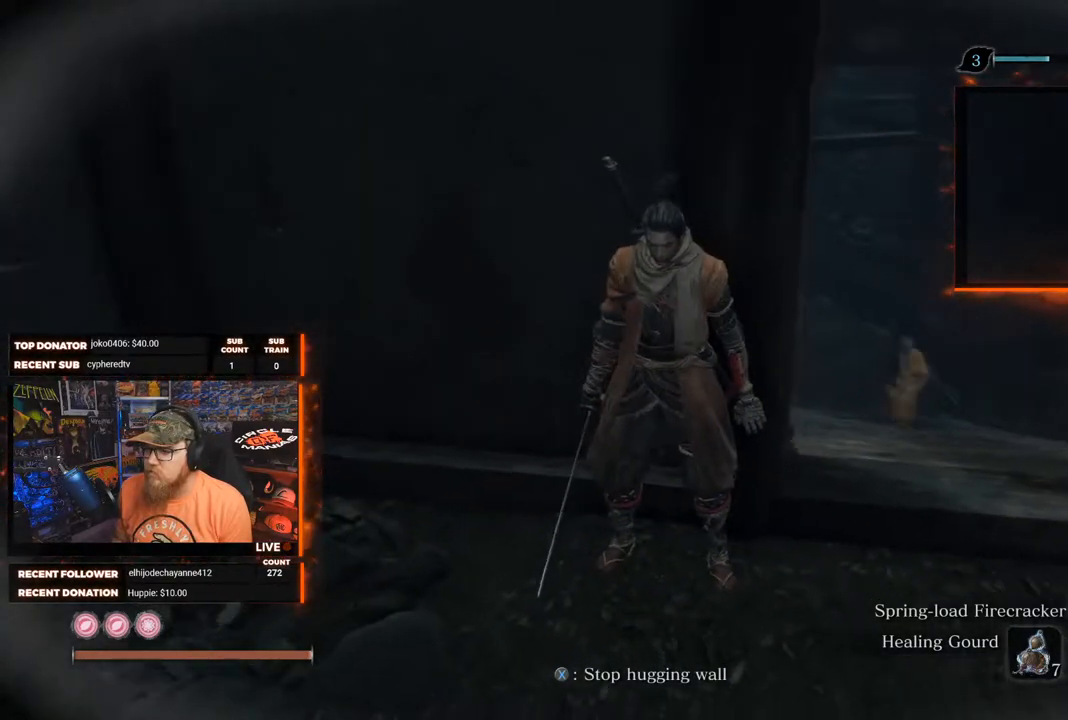
{"buttons": [], "left_stick": "center", "right_stick": "center", "events": [[67, "right_stick", "center"]]}
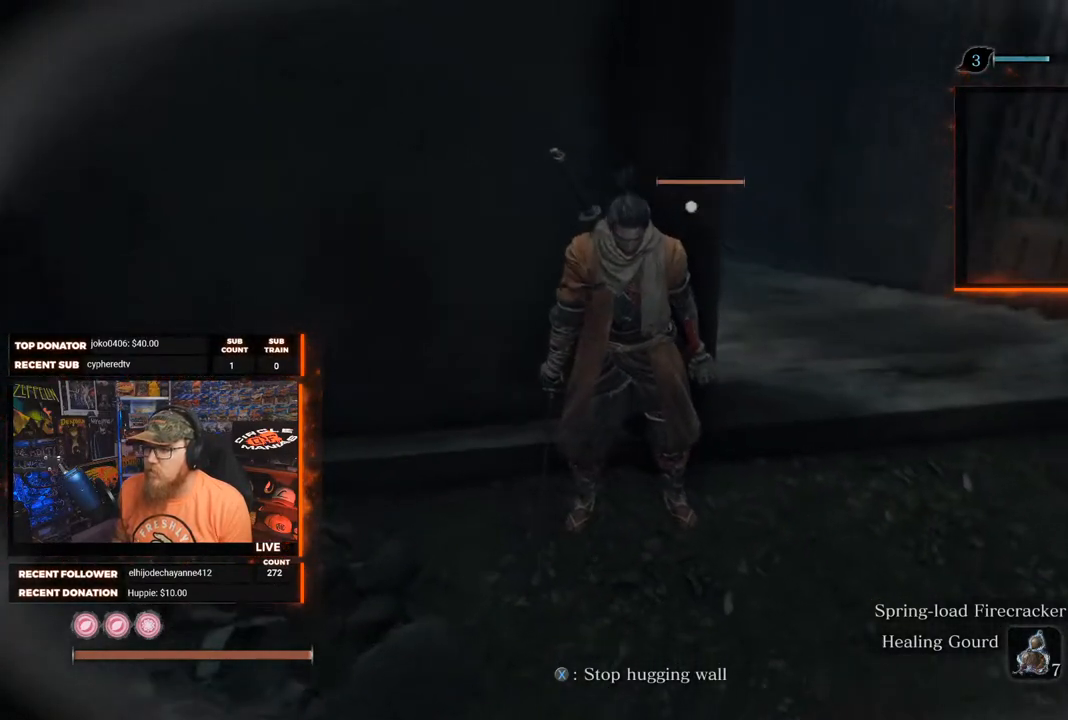
{"buttons": [], "left_stick": "center", "right_stick": "center", "events": []}
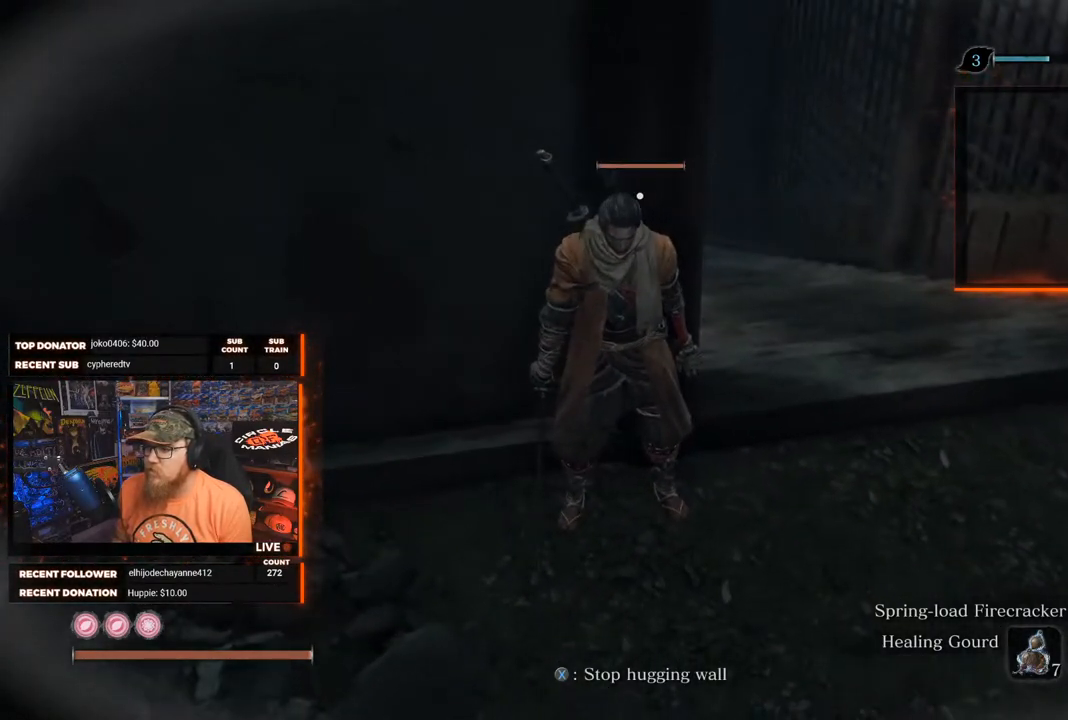
{"buttons": [], "left_stick": "center", "right_stick": "center", "events": []}
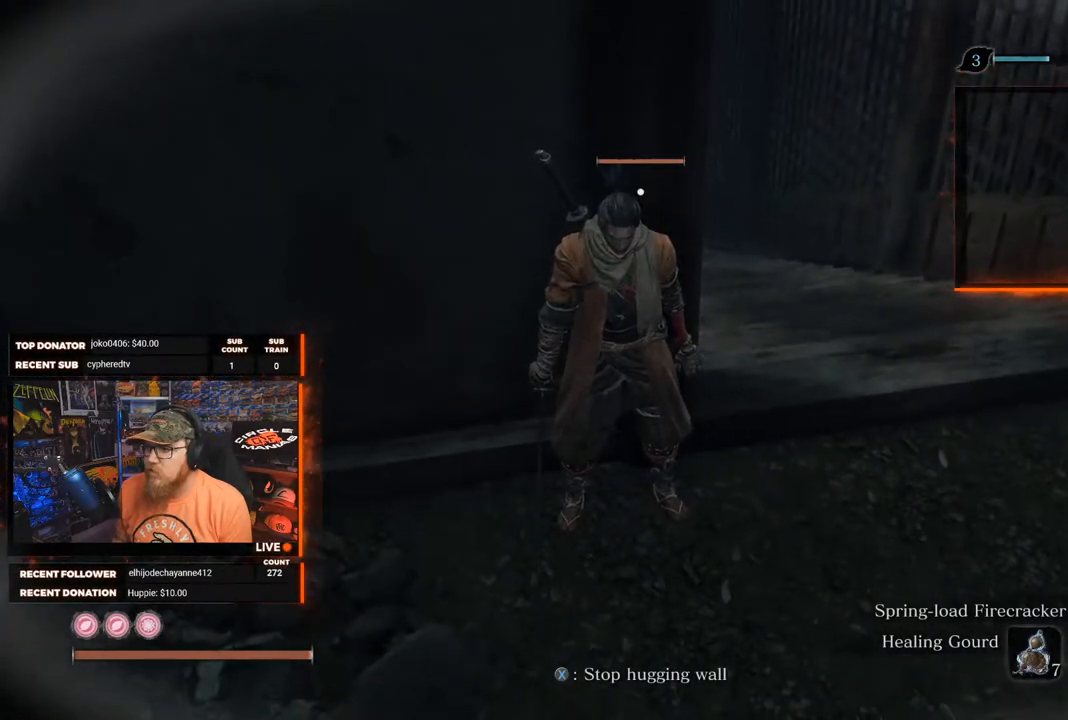
{"buttons": [], "left_stick": "center", "right_stick": "center", "events": []}
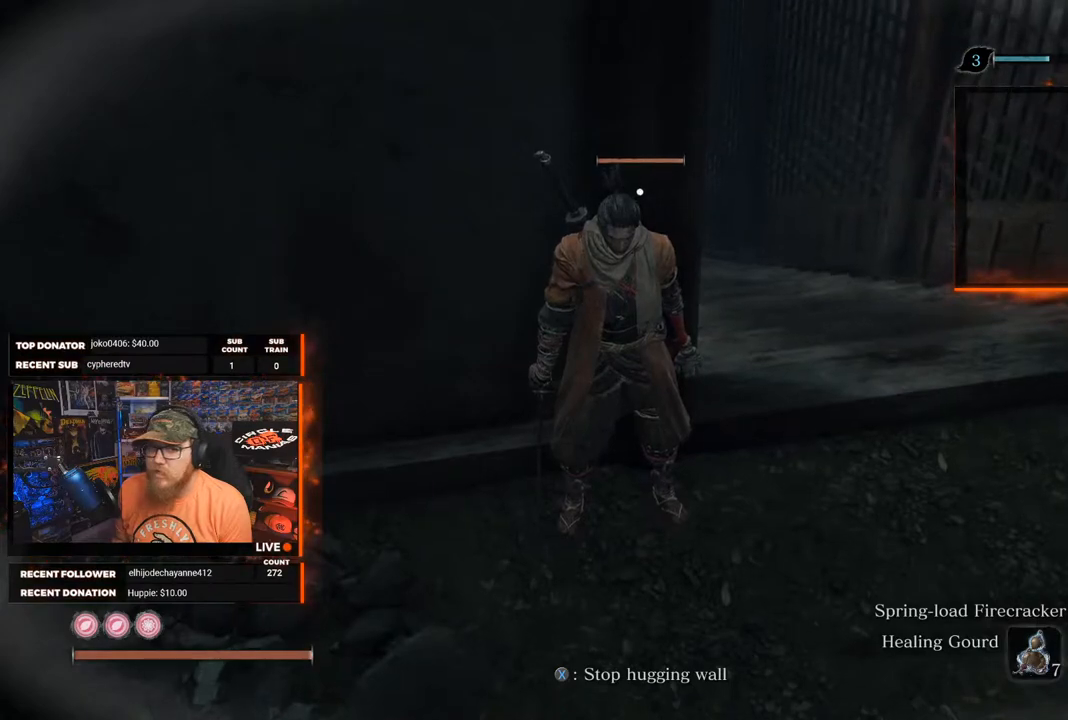
{"buttons": [], "left_stick": "center", "right_stick": "center", "events": []}
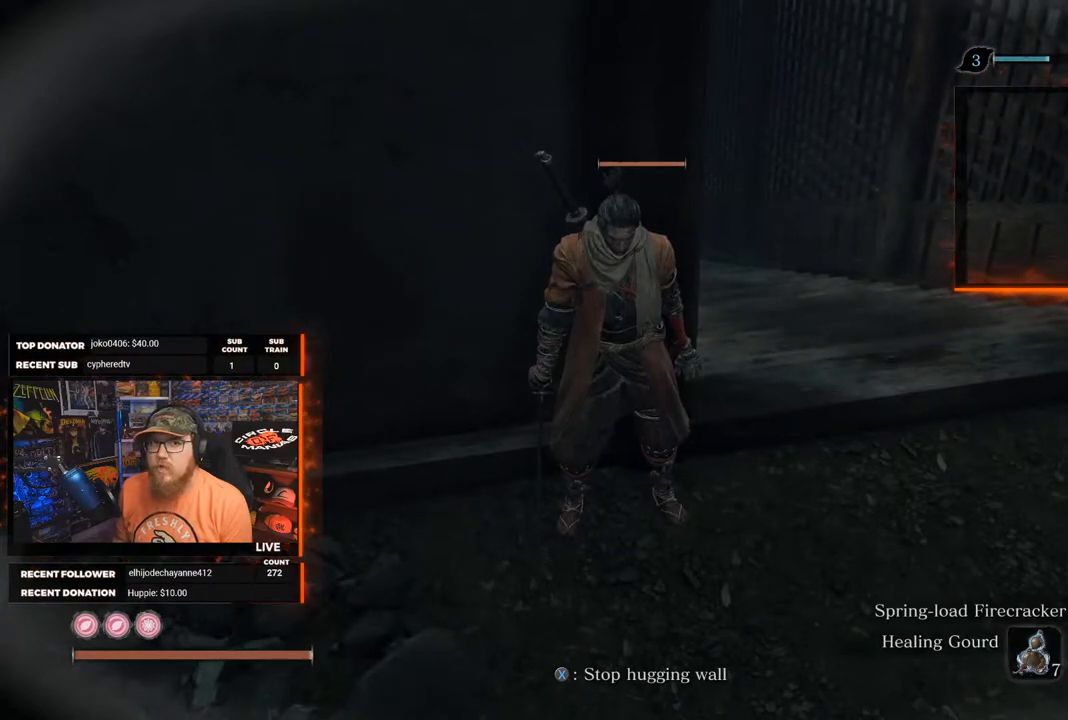
{"buttons": [], "left_stick": "center", "right_stick": "center", "events": []}
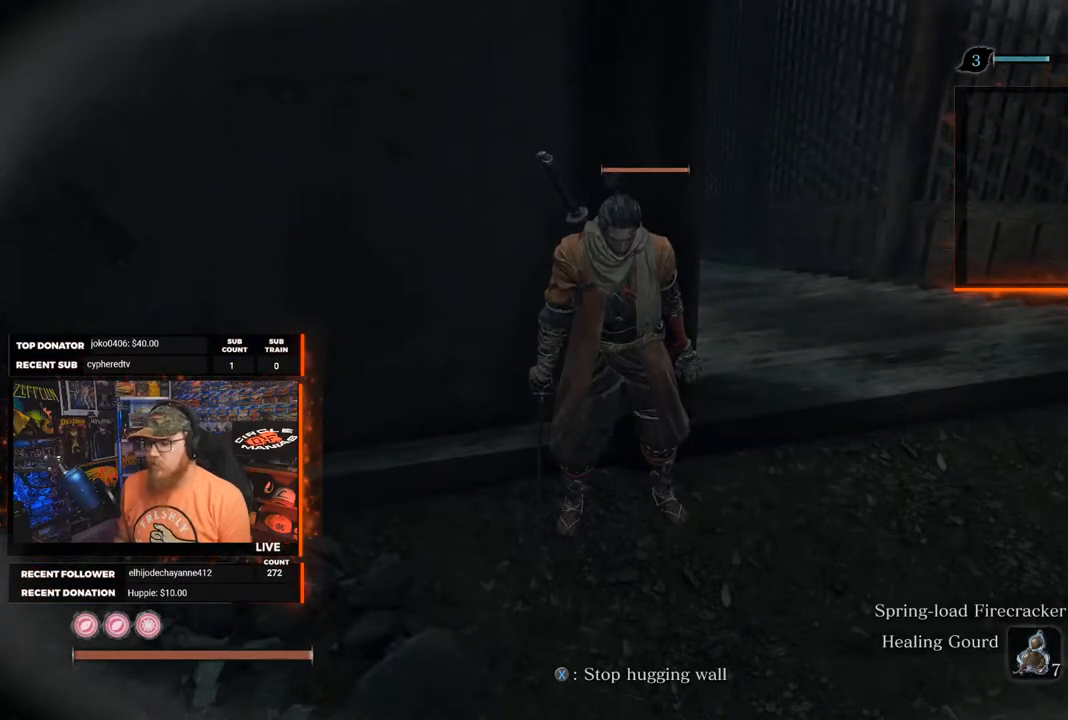
{"buttons": [], "left_stick": "center", "right_stick": "center", "events": []}
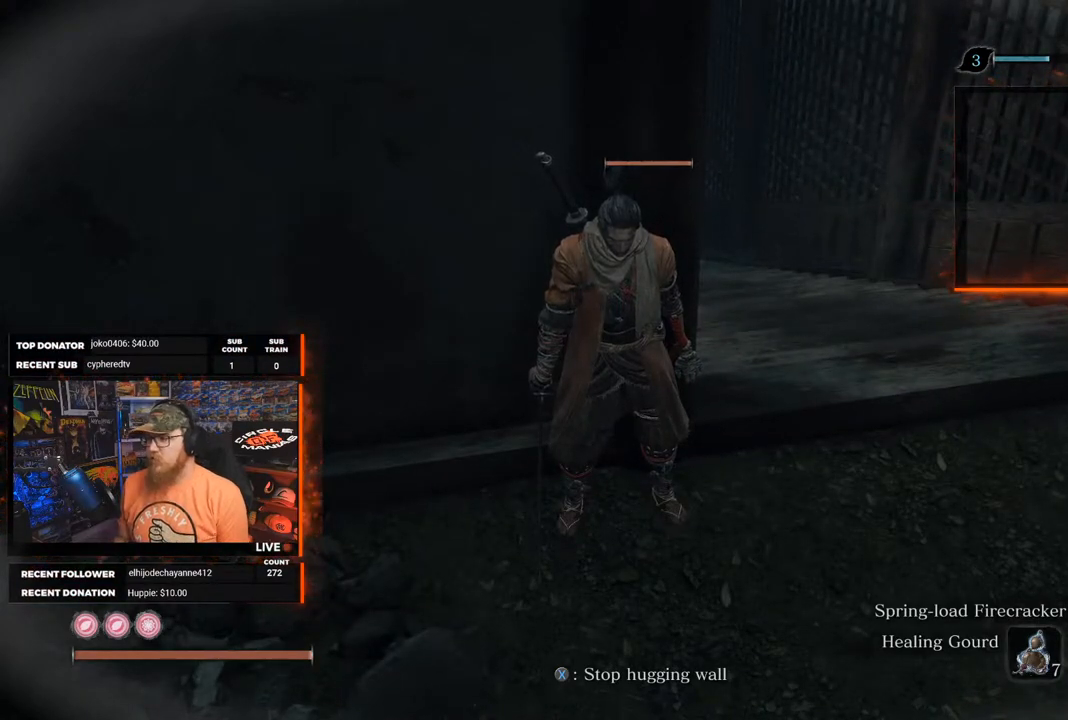
{"buttons": [], "left_stick": "center", "right_stick": "center", "events": []}
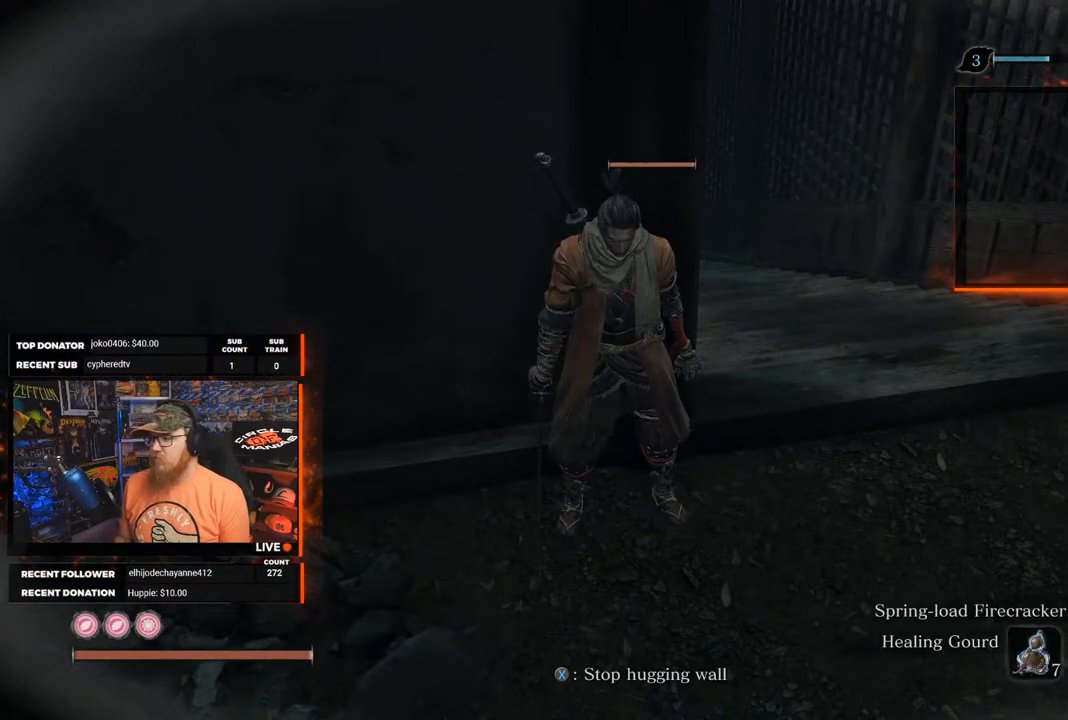
{"buttons": [], "left_stick": "center", "right_stick": "center", "events": []}
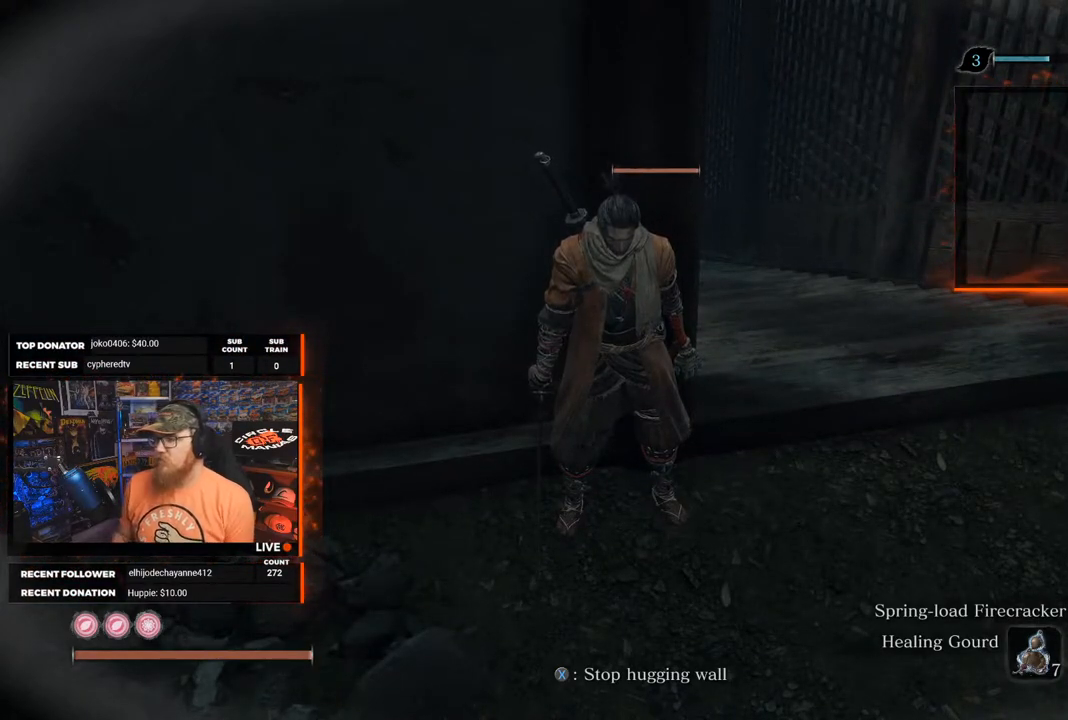
{"buttons": [], "left_stick": "center", "right_stick": "center", "events": []}
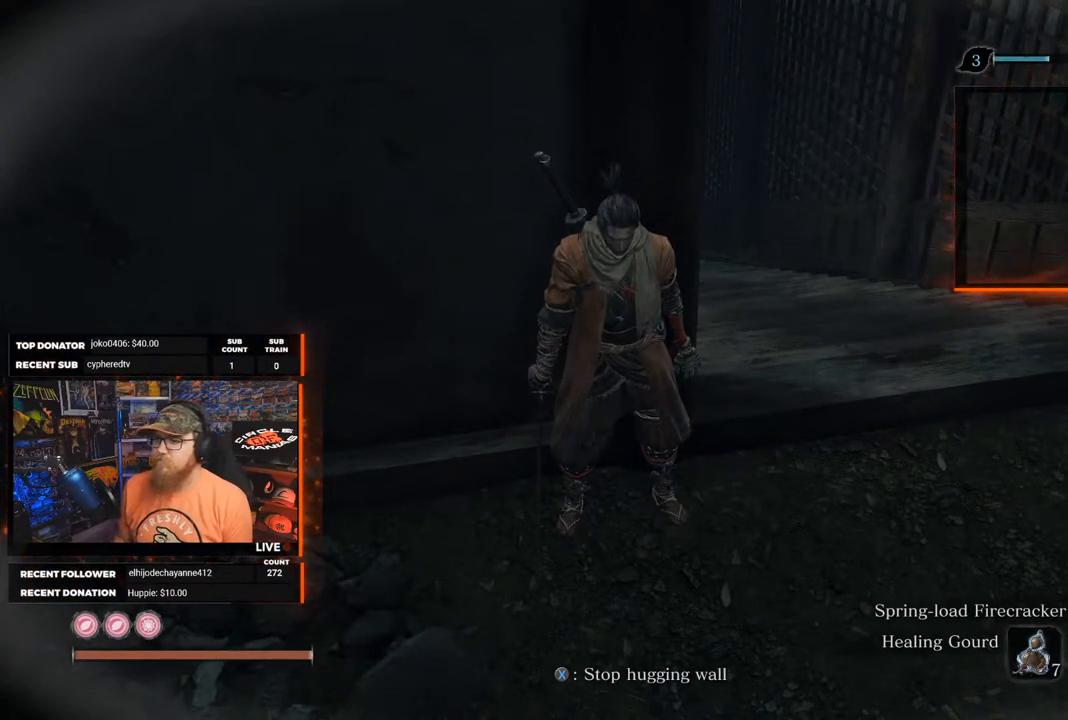
{"buttons": [], "left_stick": "center", "right_stick": "left", "events": [[433, "right_stick", "left"]]}
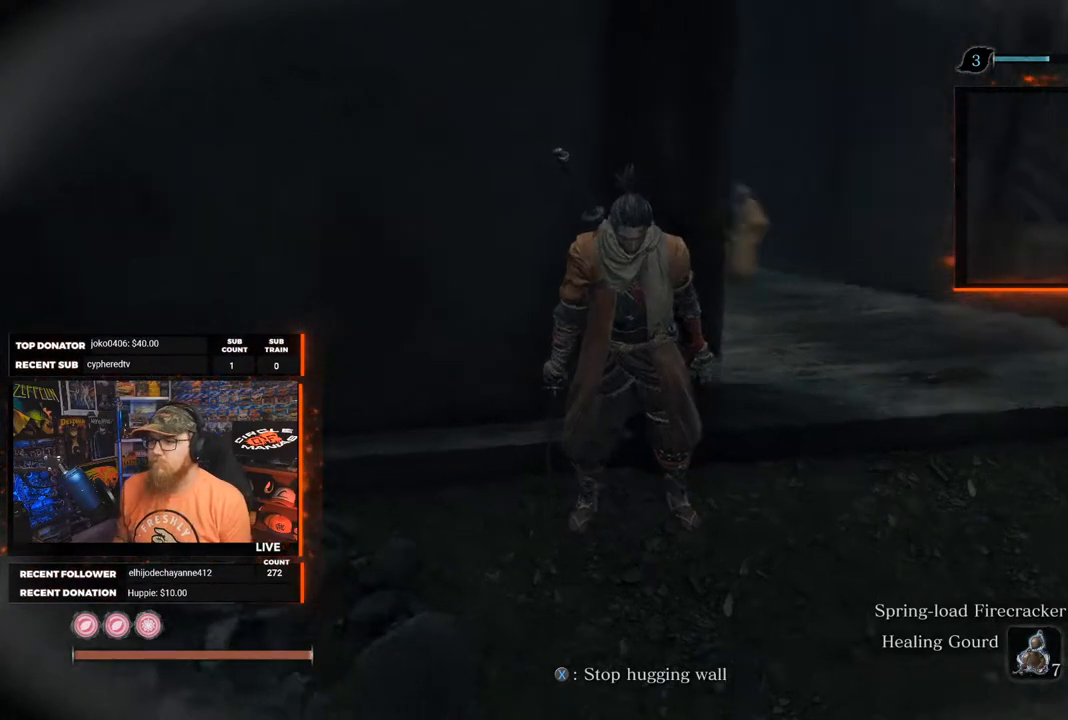
{"buttons": [], "left_stick": "center", "right_stick": "center", "events": [[150, "right_stick", "center"]]}
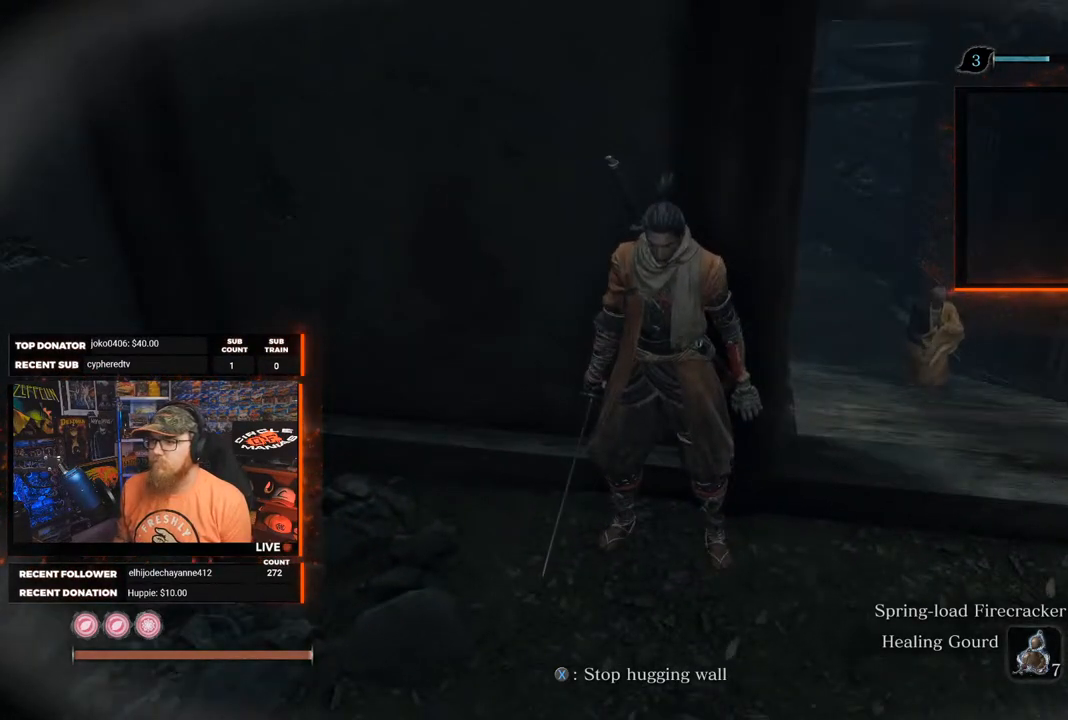
{"buttons": [], "left_stick": "center", "right_stick": "center", "events": [[317, "R3", "down"], [367, "R3", "up"]]}